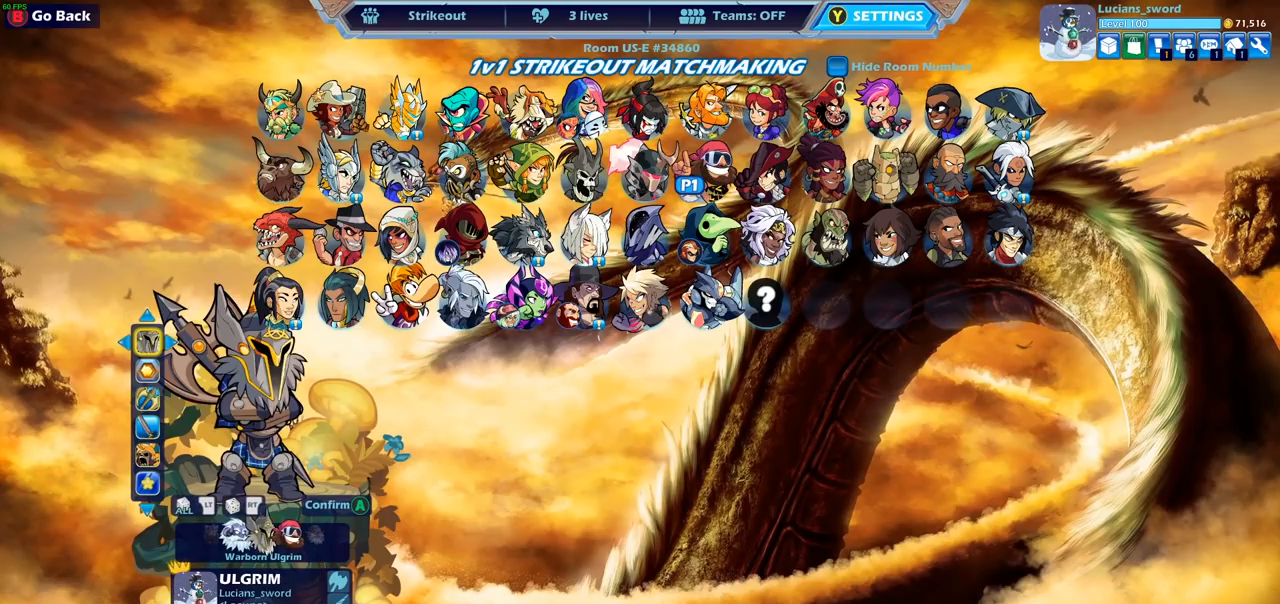
Gameplay with a controller (PlayStation layout); each line is a JSON object with the inputs held at the frame after it. "events" lists button and stick changes between this image and that frame as [ms after this image, input, new state], when the widget could be followed in between.
{"buttons": [], "left_stick": "center", "right_stick": "center", "events": [[67, "DPAD_LEFT", "down"], [167, "DPAD_LEFT", "up"]]}
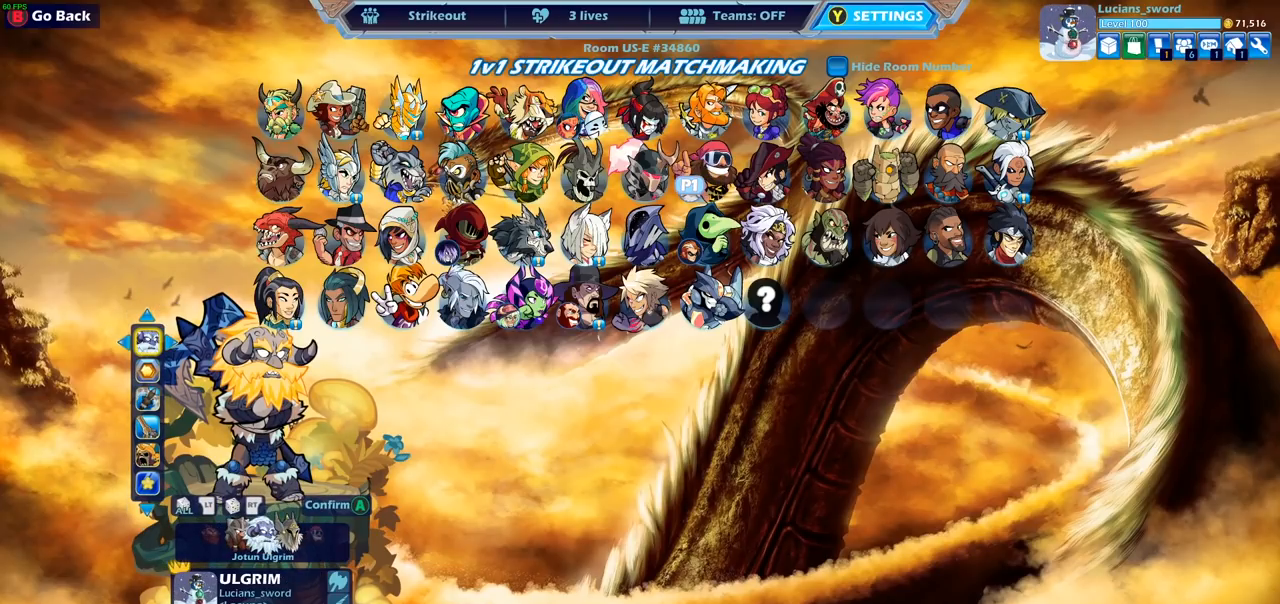
{"buttons": ["DPAD_LEFT"], "left_stick": "center", "right_stick": "center", "events": [[117, "DPAD_DOWN", "down"], [233, "DPAD_DOWN", "up"], [433, "DPAD_LEFT", "down"]]}
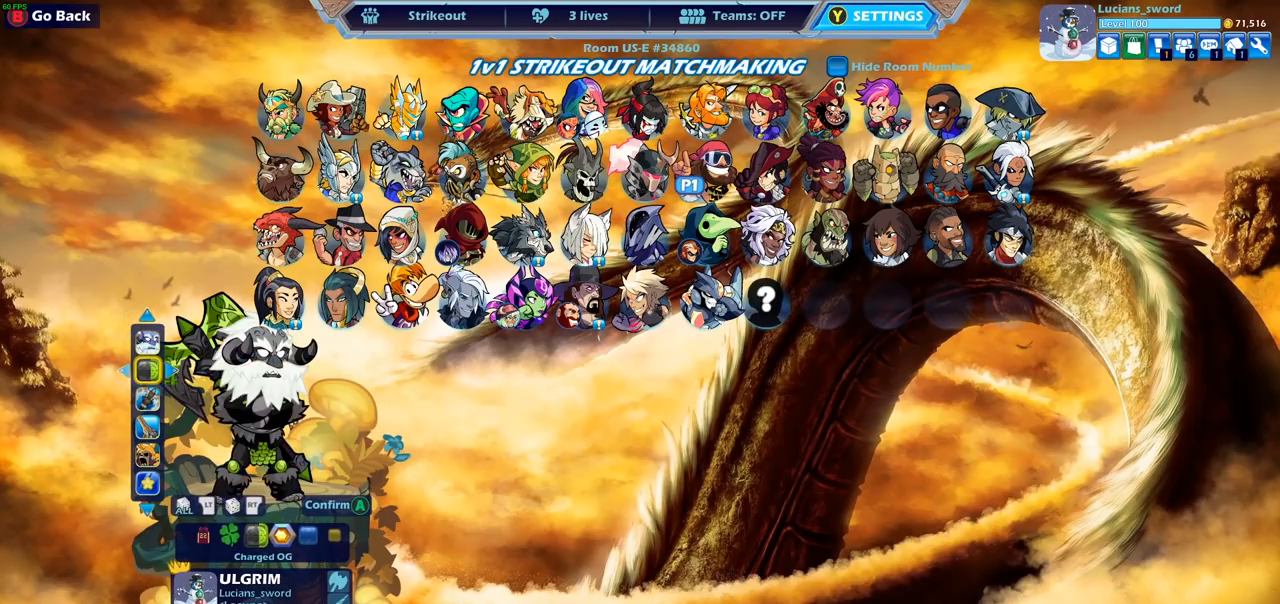
{"buttons": ["DPAD_RIGHT"], "left_stick": "center", "right_stick": "center", "events": [[33, "DPAD_LEFT", "up"], [117, "DPAD_LEFT", "down"], [217, "DPAD_LEFT", "up"], [417, "DPAD_RIGHT", "down"]]}
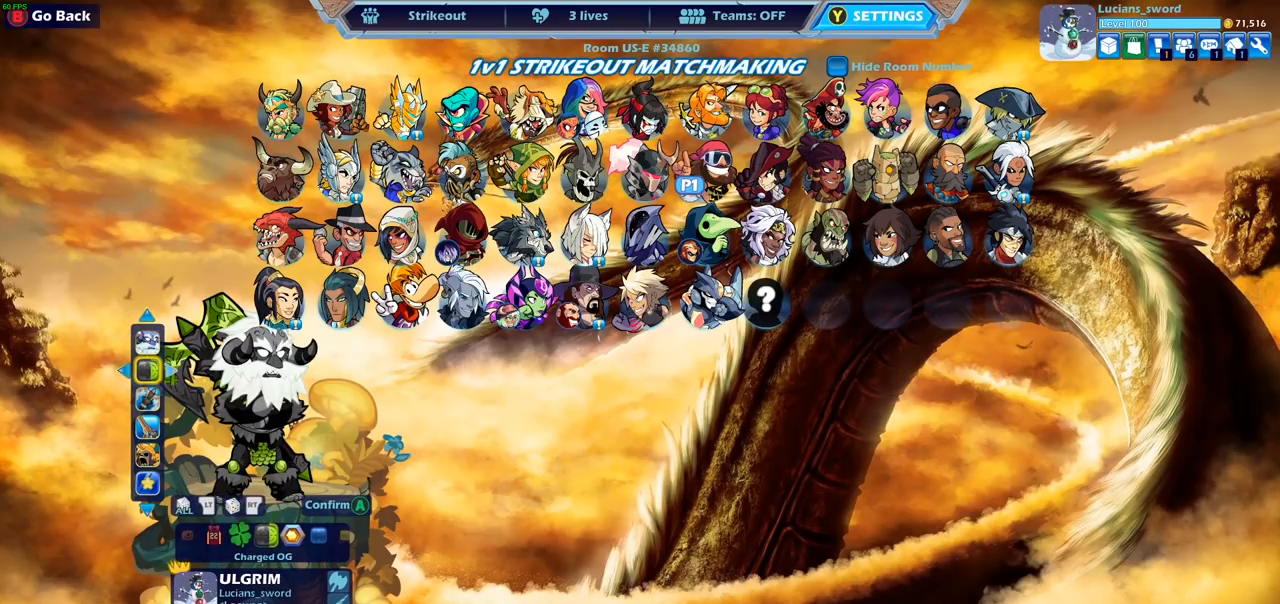
{"buttons": [], "left_stick": "center", "right_stick": "center", "events": [[50, "DPAD_RIGHT", "up"], [183, "CROSS", "down"], [283, "CROSS", "up"]]}
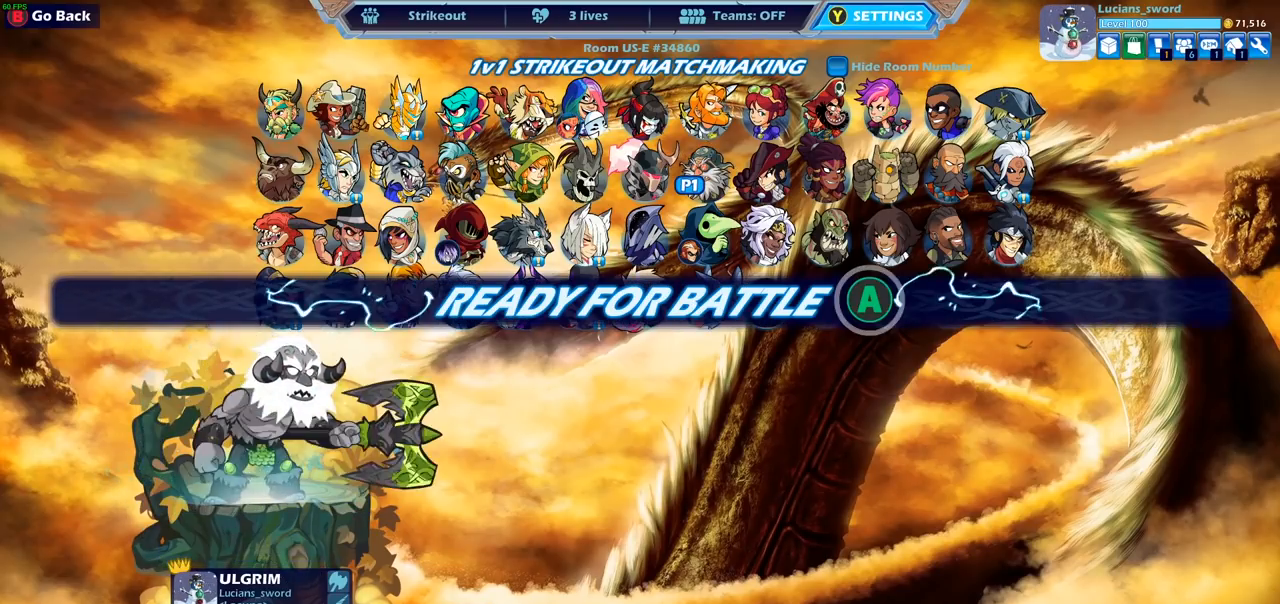
{"buttons": [], "left_stick": "center", "right_stick": "center", "events": []}
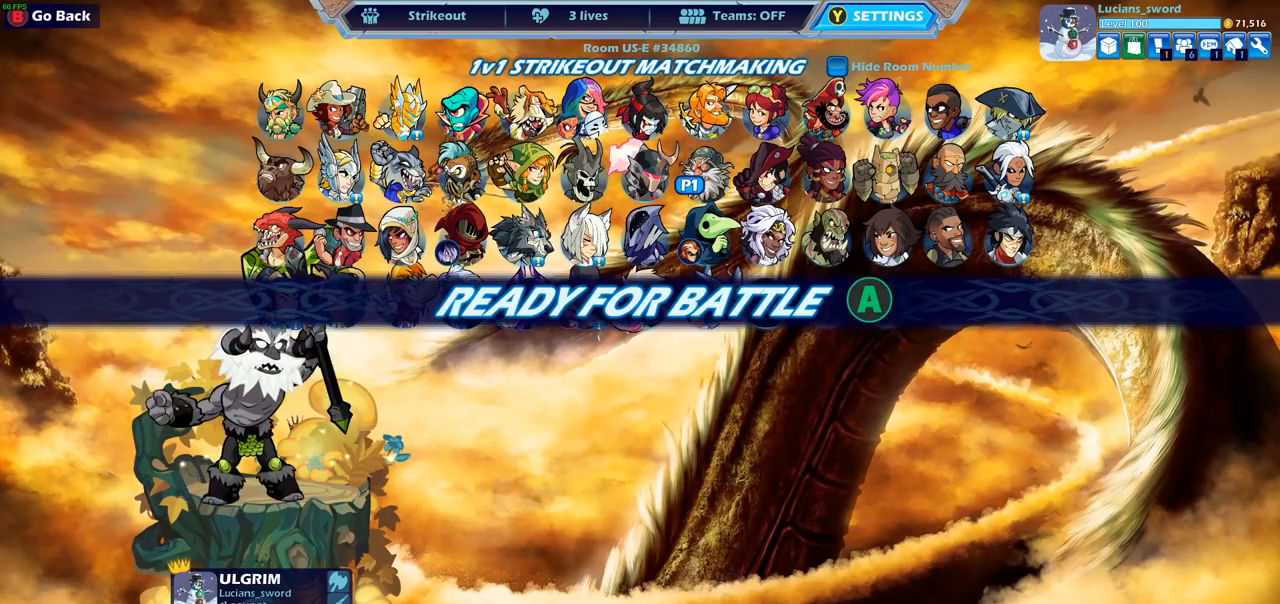
{"buttons": [], "left_stick": "center", "right_stick": "center", "events": [[317, "CROSS", "down"], [433, "CROSS", "up"]]}
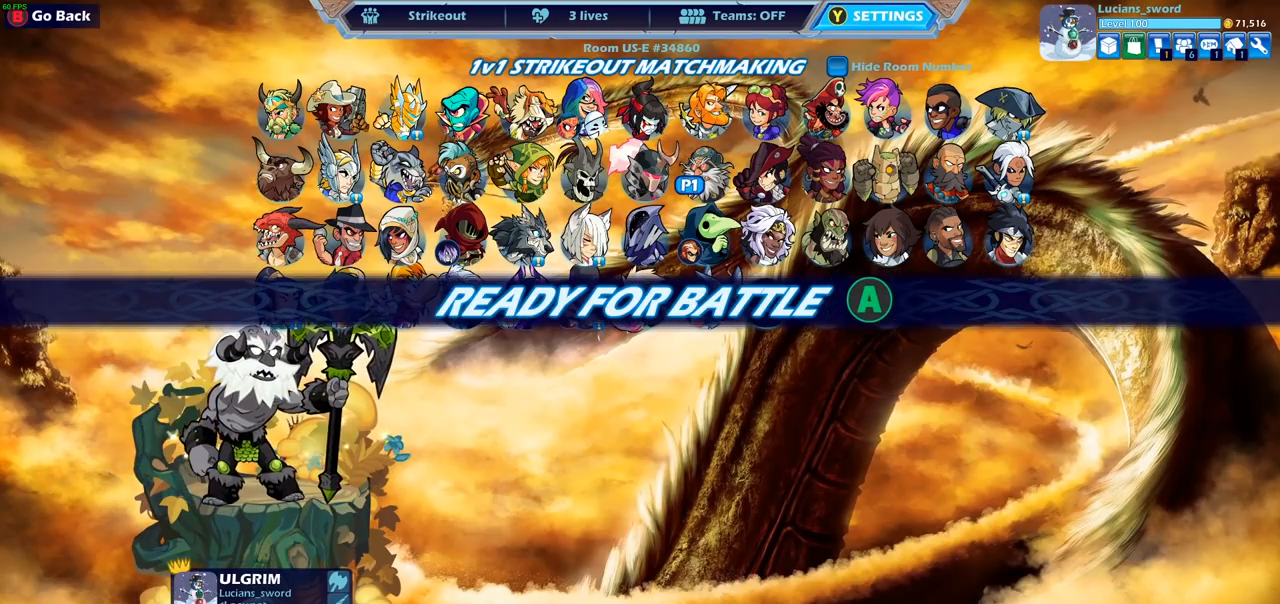
{"buttons": [], "left_stick": "center", "right_stick": "center", "events": []}
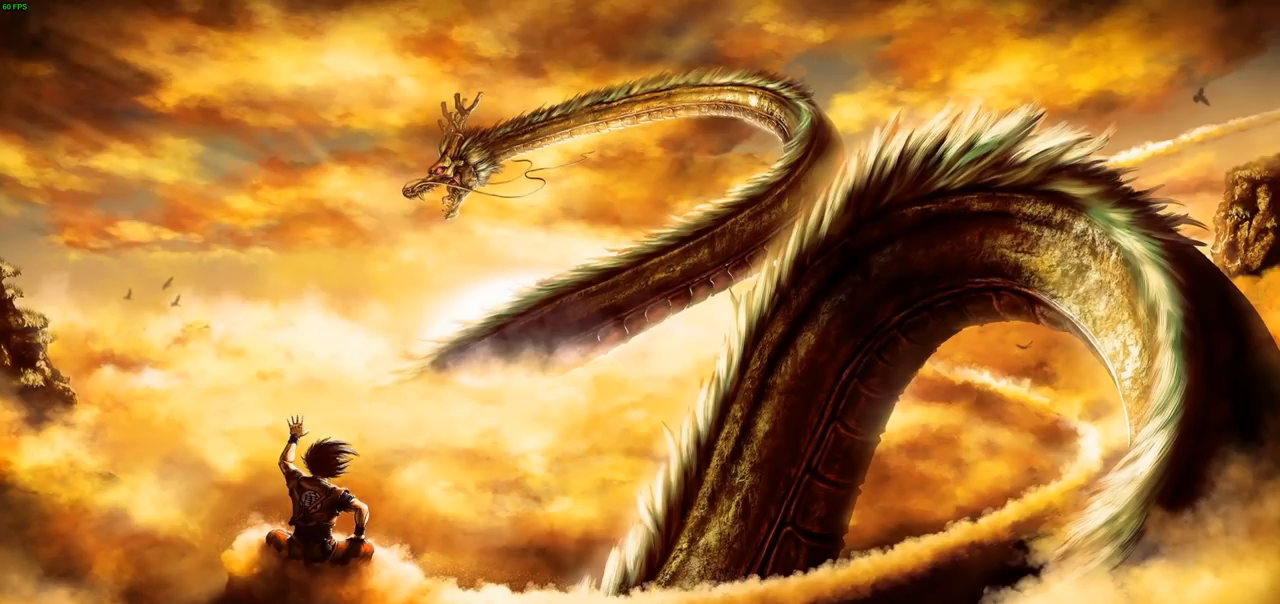
{"buttons": [], "left_stick": "center", "right_stick": "center", "events": []}
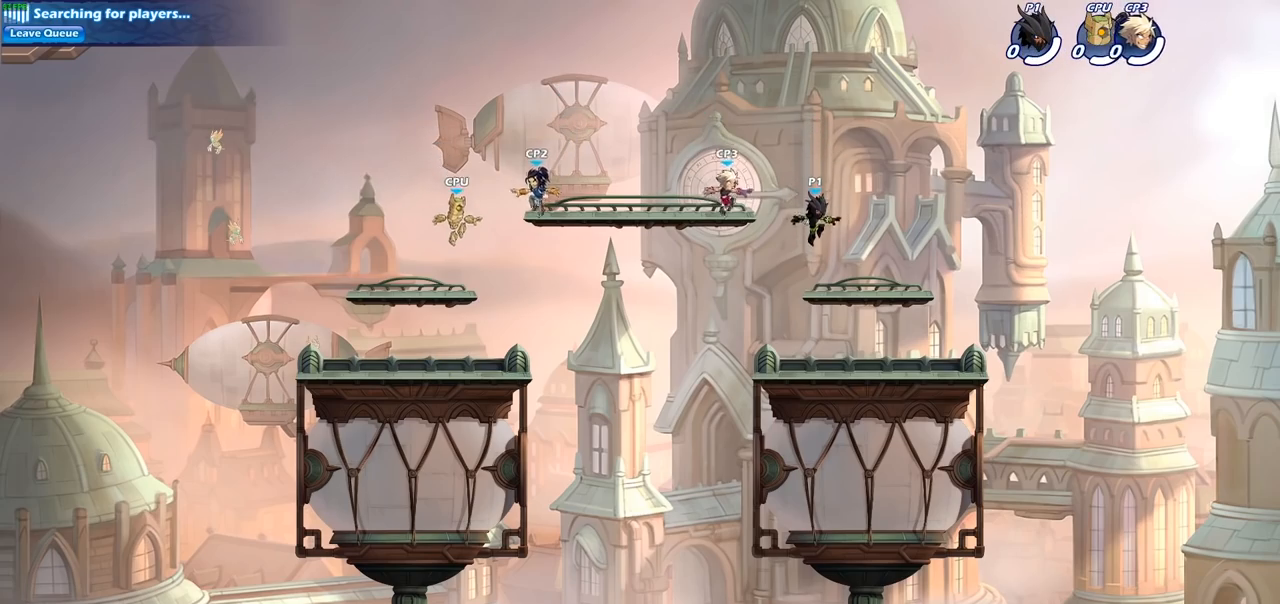
{"buttons": ["CROSS", "R2"], "left_stick": "up", "right_stick": "center", "events": [[233, "left_stick", "right"], [367, "R2", "down"], [417, "CROSS", "down"], [500, "left_stick", "up"]]}
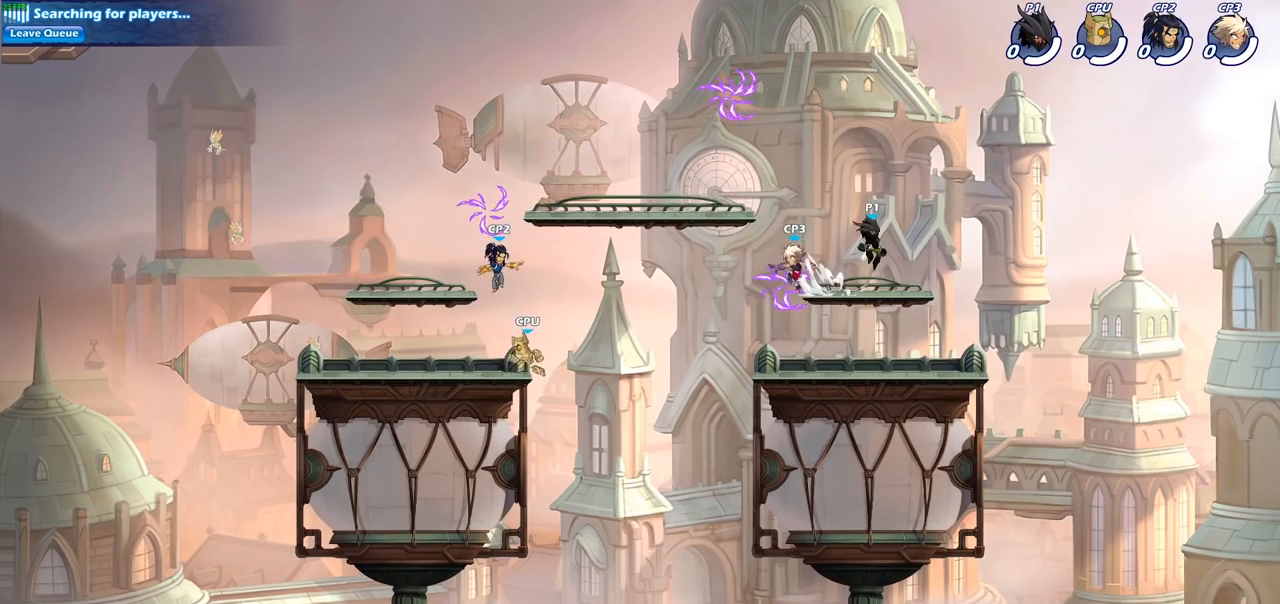
{"buttons": [], "left_stick": "down-left", "right_stick": "center", "events": [[17, "CROSS", "up"], [33, "R2", "up"], [67, "left_stick", "left"], [133, "R2", "down"], [167, "left_stick", "down-left"], [317, "R2", "up"]]}
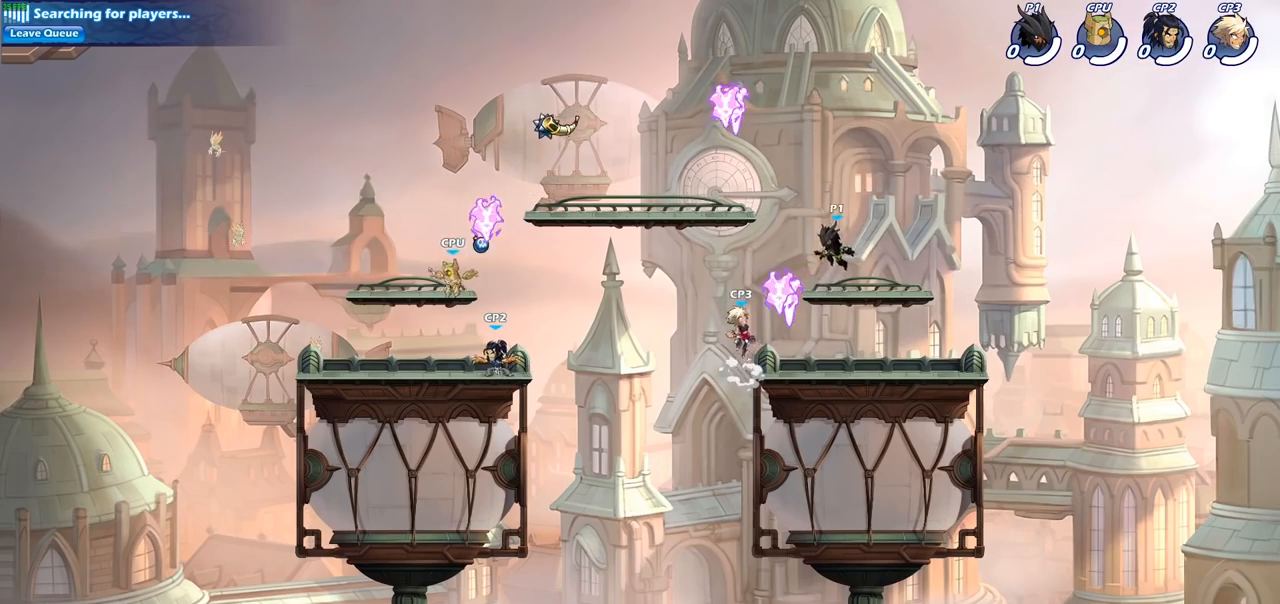
{"buttons": ["R1"], "left_stick": "up-right", "right_stick": "center", "events": [[50, "left_stick", "up-left"], [133, "R2", "down"], [150, "CROSS", "down"], [250, "R2", "up"], [267, "CROSS", "up"], [350, "CROSS", "down"], [367, "left_stick", "up-right"], [400, "R1", "down"], [467, "CROSS", "up"]]}
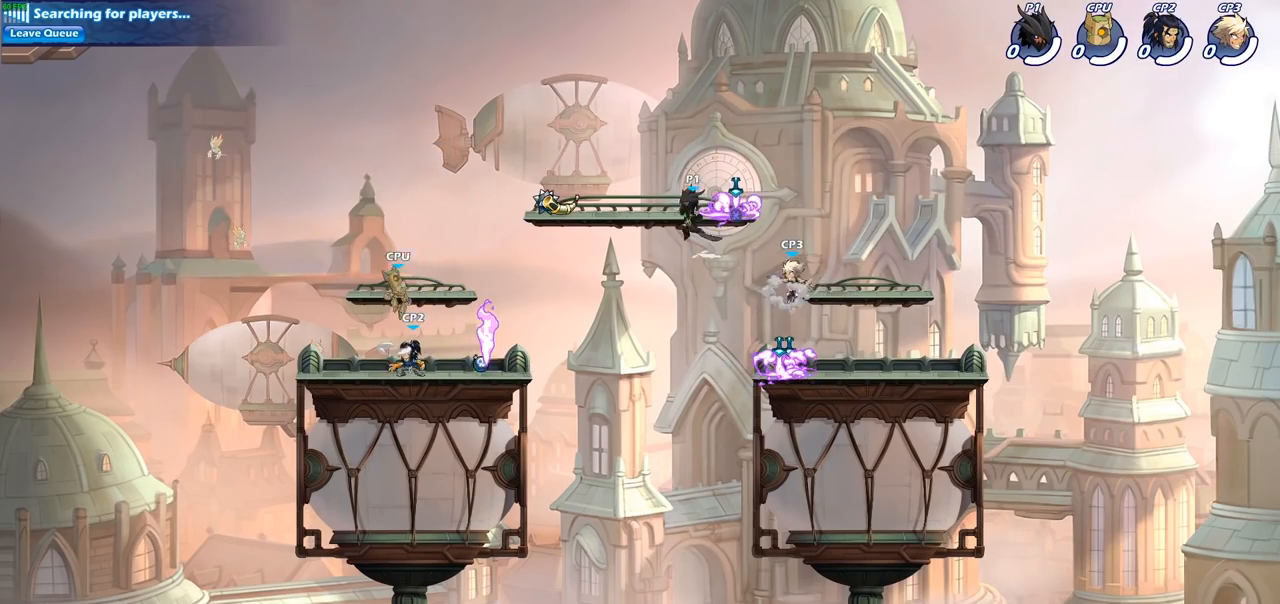
{"buttons": ["SQUARE"], "left_stick": "left", "right_stick": "center", "events": [[50, "left_stick", "up-left"], [67, "R1", "up"], [133, "left_stick", "down-left"], [500, "SQUARE", "down"], [500, "left_stick", "left"]]}
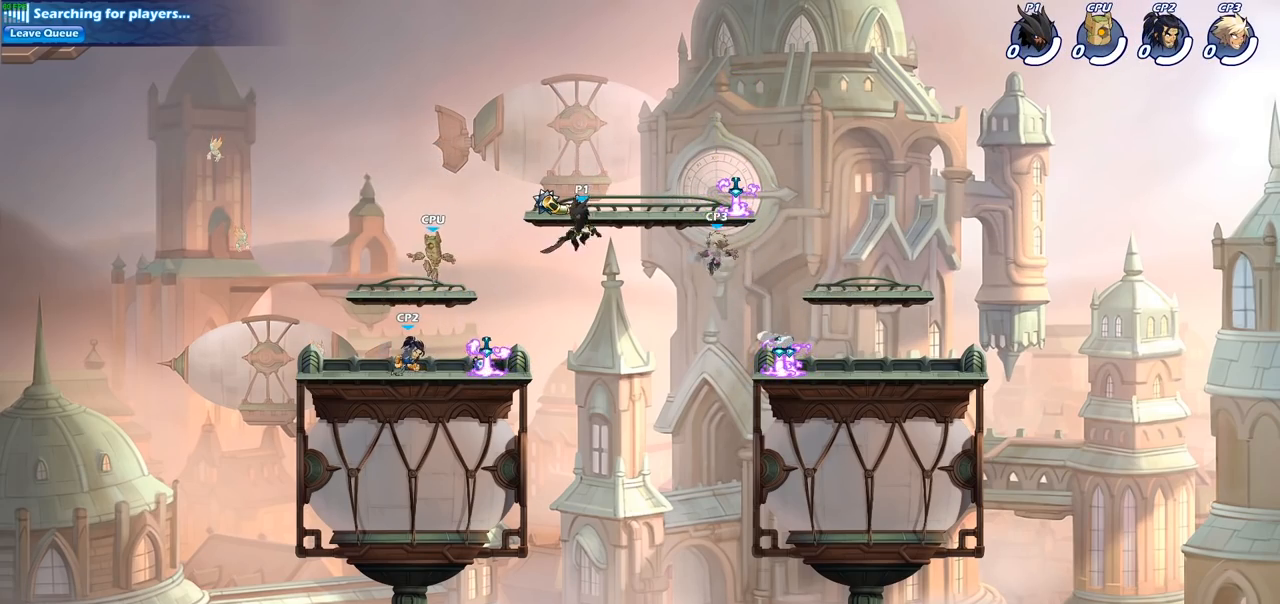
{"buttons": [], "left_stick": "center", "right_stick": "center", "events": [[83, "SQUARE", "up"], [300, "left_stick", "center"]]}
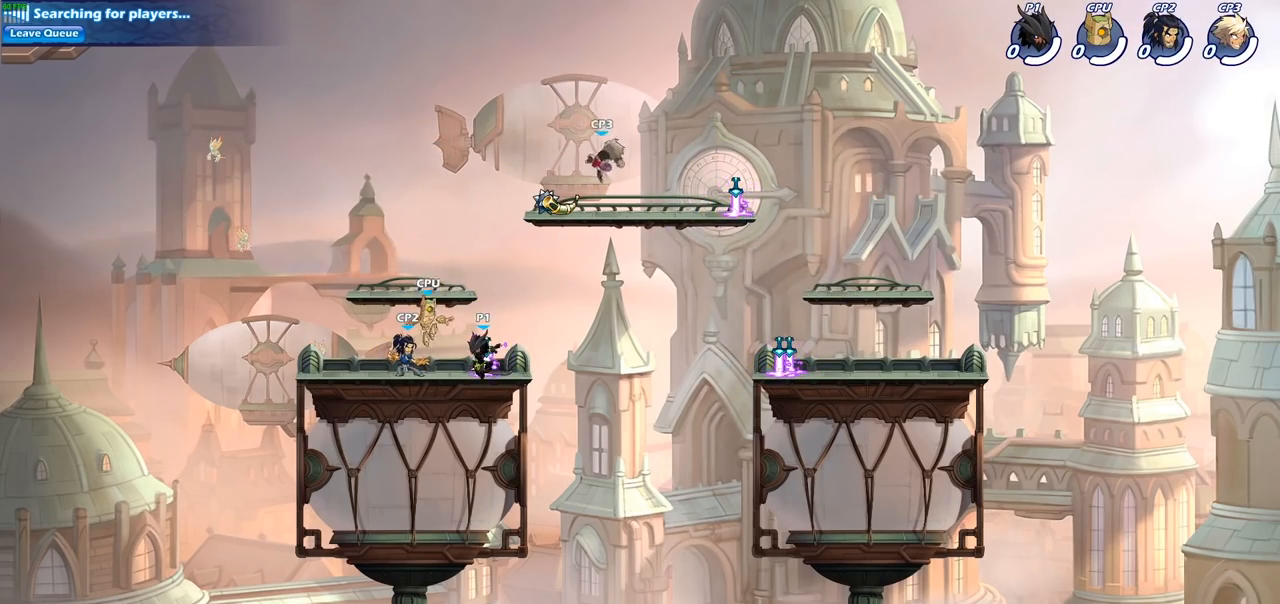
{"buttons": [], "left_stick": "center", "right_stick": "center", "events": [[167, "left_stick", "down"], [250, "SQUARE", "down"], [350, "SQUARE", "up"], [467, "left_stick", "center"]]}
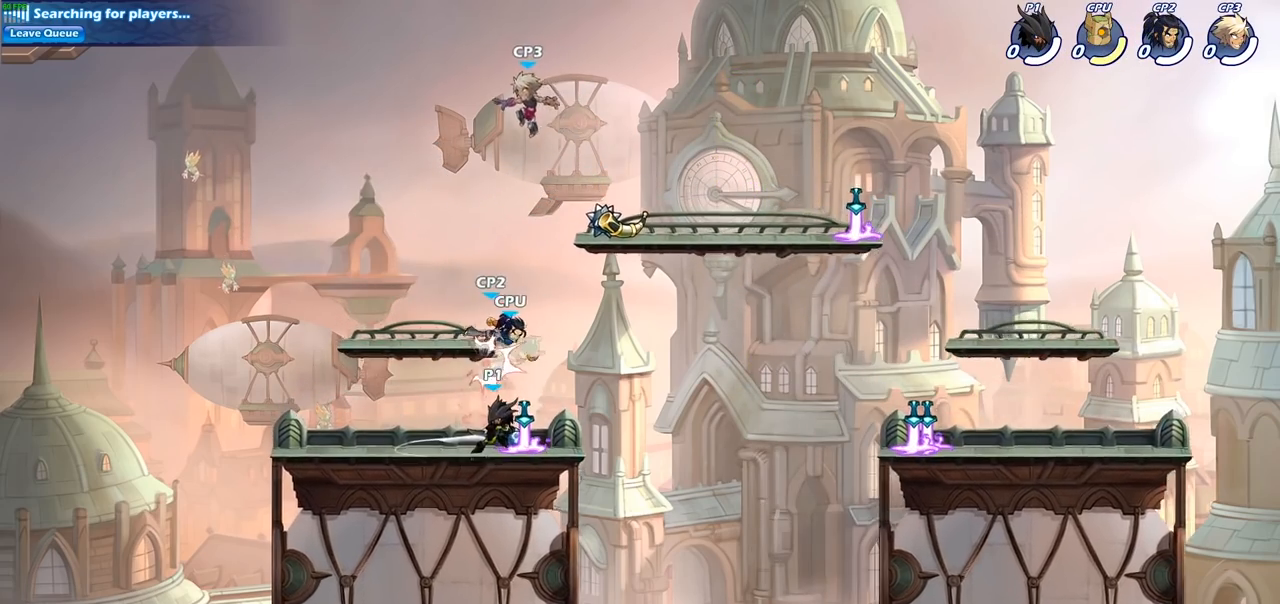
{"buttons": [], "left_stick": "center", "right_stick": "center", "events": [[317, "left_stick", "right"], [417, "left_stick", "center"]]}
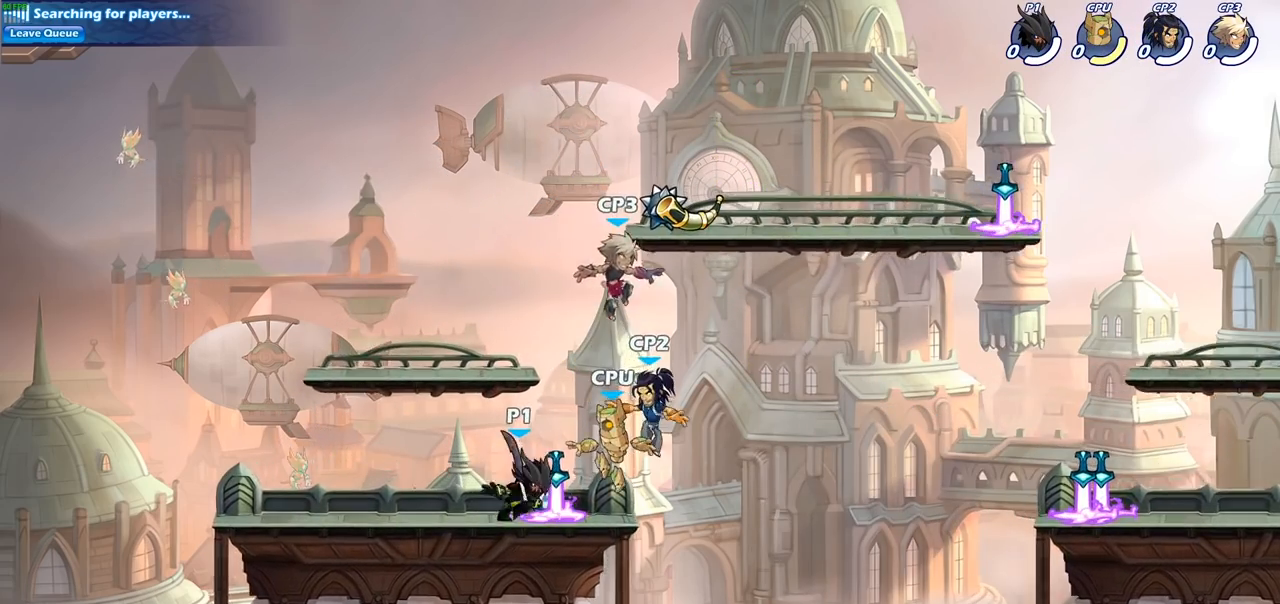
{"buttons": [], "left_stick": "center", "right_stick": "center", "events": [[33, "SQUARE", "down"], [133, "SQUARE", "up"], [233, "SQUARE", "down"], [333, "SQUARE", "up"], [450, "SQUARE", "down"], [500, "SQUARE", "up"]]}
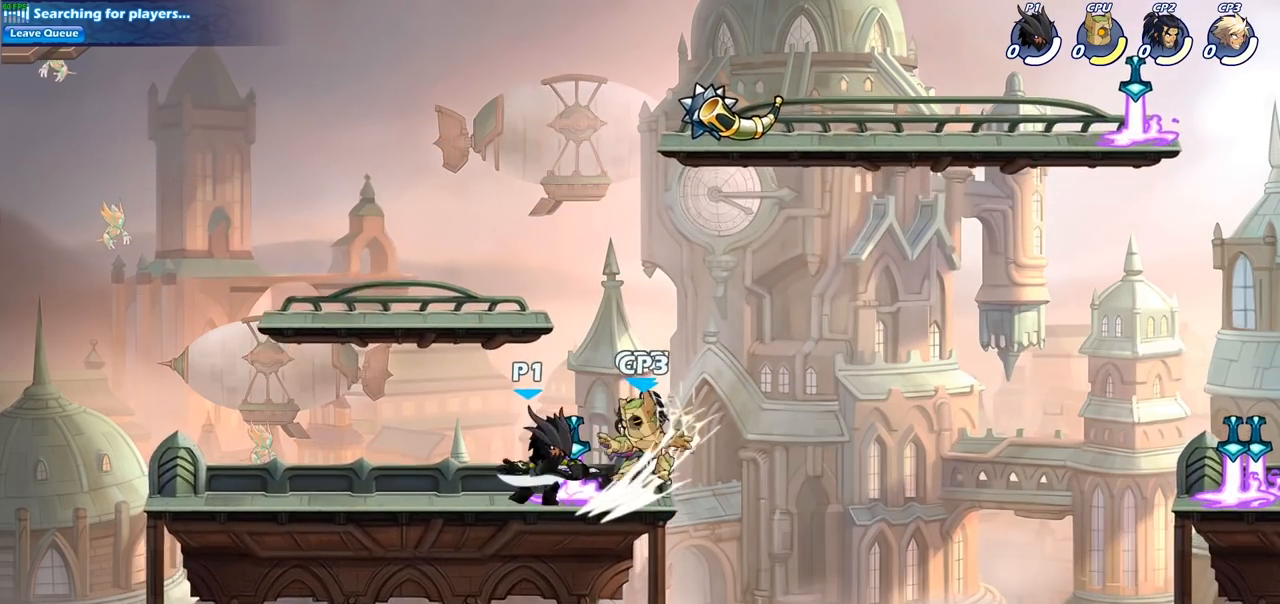
{"buttons": ["SQUARE", "R2"], "left_stick": "down", "right_stick": "center", "events": [[133, "SQUARE", "down"], [250, "SQUARE", "up"], [250, "left_stick", "right"], [367, "R2", "down"], [417, "SQUARE", "down"], [450, "left_stick", "down"]]}
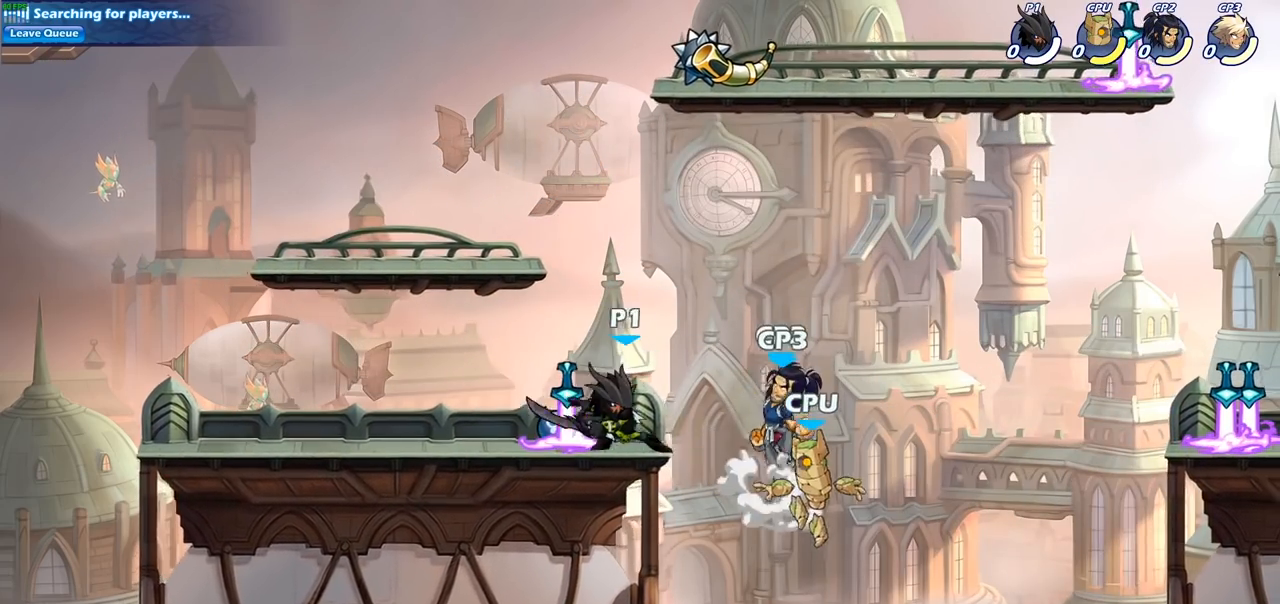
{"buttons": ["CIRCLE"], "left_stick": "up-right", "right_stick": "center", "events": [[33, "R2", "up"], [50, "SQUARE", "up"], [150, "left_stick", "center"], [417, "left_stick", "up-right"], [450, "CIRCLE", "down"]]}
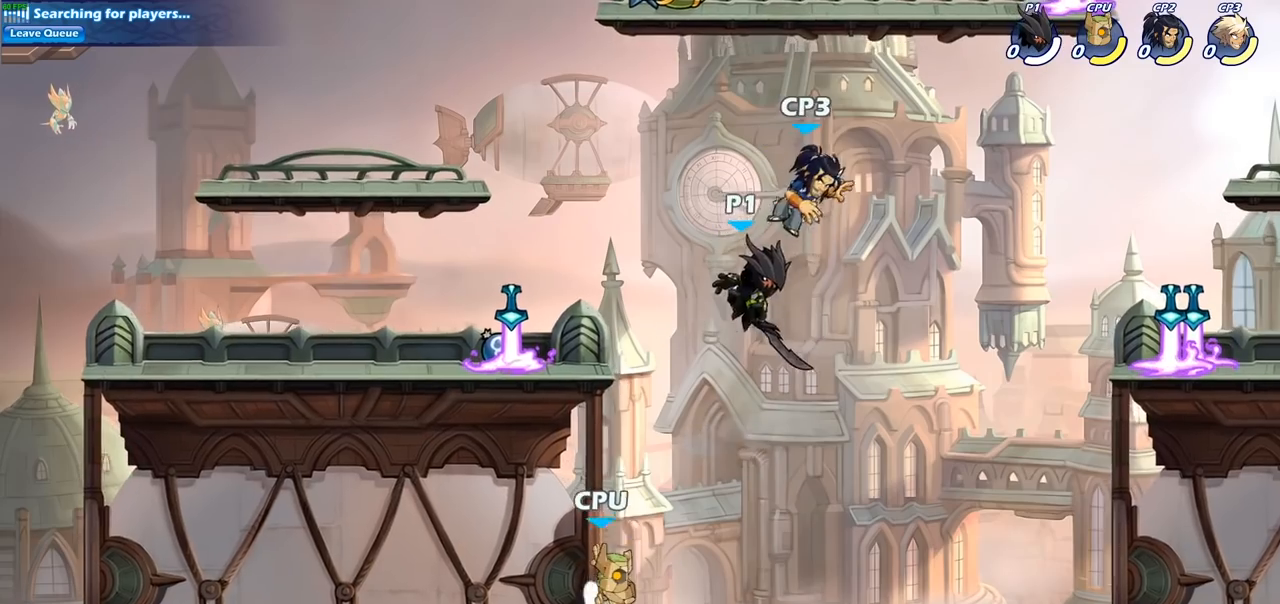
{"buttons": [], "left_stick": "center", "right_stick": "center", "events": [[50, "CIRCLE", "up"], [167, "left_stick", "up-left"], [267, "left_stick", "left"], [400, "left_stick", "center"]]}
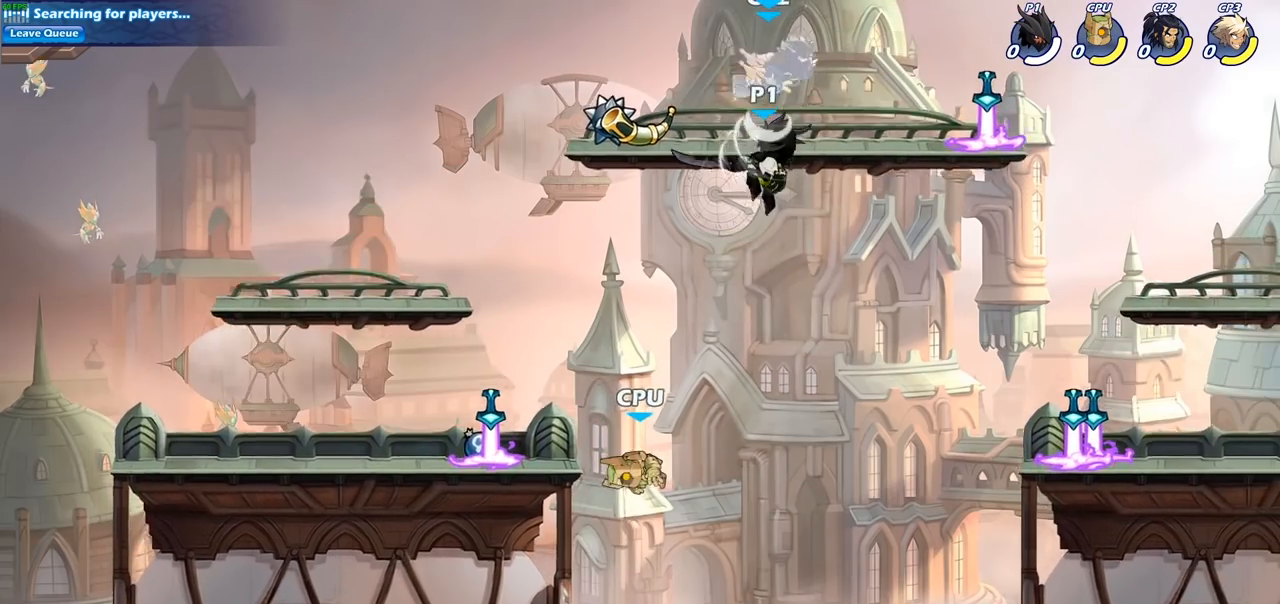
{"buttons": [], "left_stick": "center", "right_stick": "center", "events": [[150, "left_stick", "right"], [200, "CROSS", "down"], [250, "SQUARE", "down"], [250, "left_stick", "center"], [283, "CROSS", "up"], [317, "SQUARE", "up"]]}
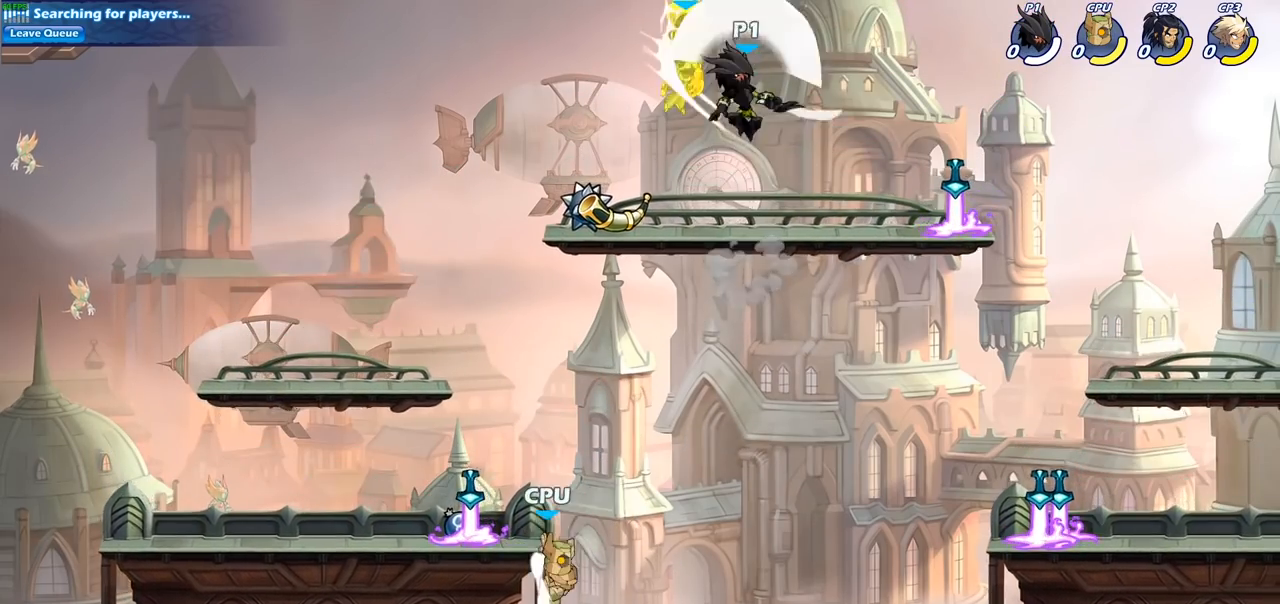
{"buttons": [], "left_stick": "right", "right_stick": "center", "events": [[83, "left_stick", "left"], [450, "left_stick", "right"]]}
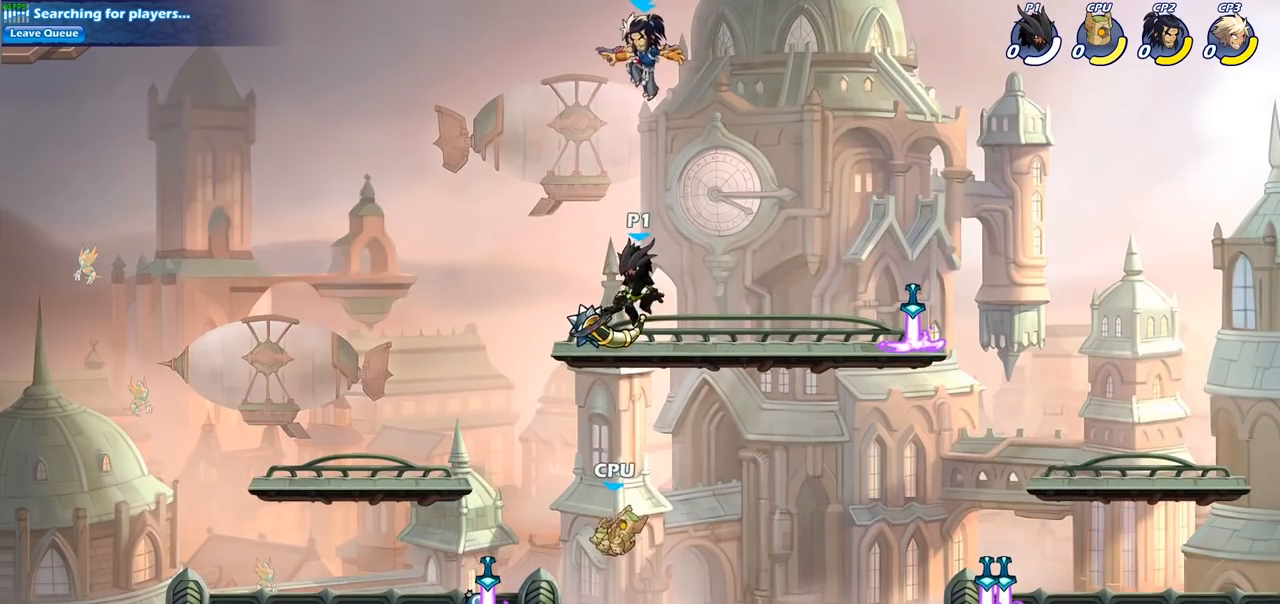
{"buttons": [], "left_stick": "left", "right_stick": "center", "events": [[67, "CROSS", "down"], [100, "left_stick", "center"], [117, "SQUARE", "down"], [167, "CROSS", "up"], [183, "SQUARE", "up"], [283, "left_stick", "left"]]}
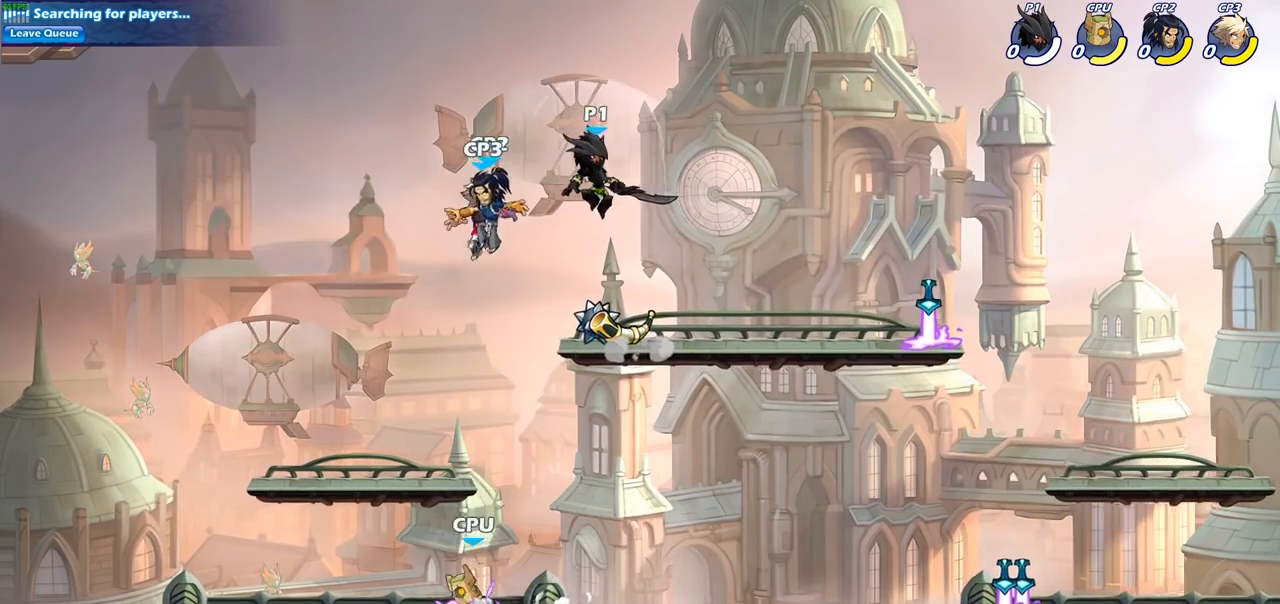
{"buttons": ["CIRCLE"], "left_stick": "down", "right_stick": "center", "events": [[133, "left_stick", "down"], [250, "CIRCLE", "down"]]}
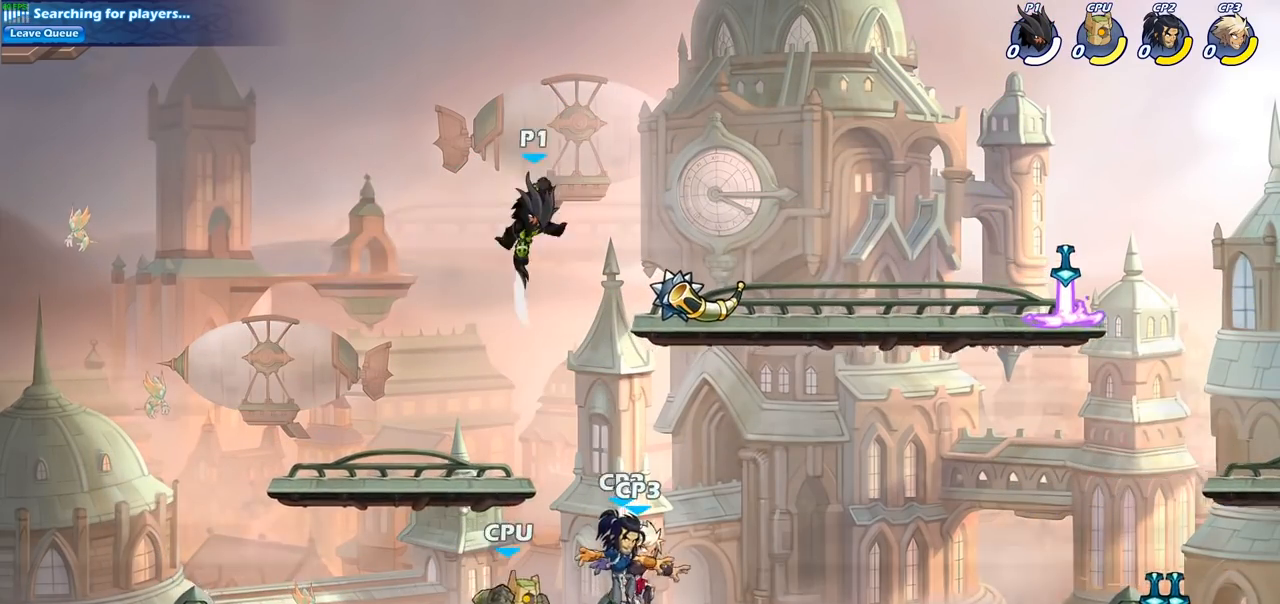
{"buttons": [], "left_stick": "right", "right_stick": "center", "events": [[283, "CIRCLE", "up"], [300, "left_stick", "center"], [500, "left_stick", "right"]]}
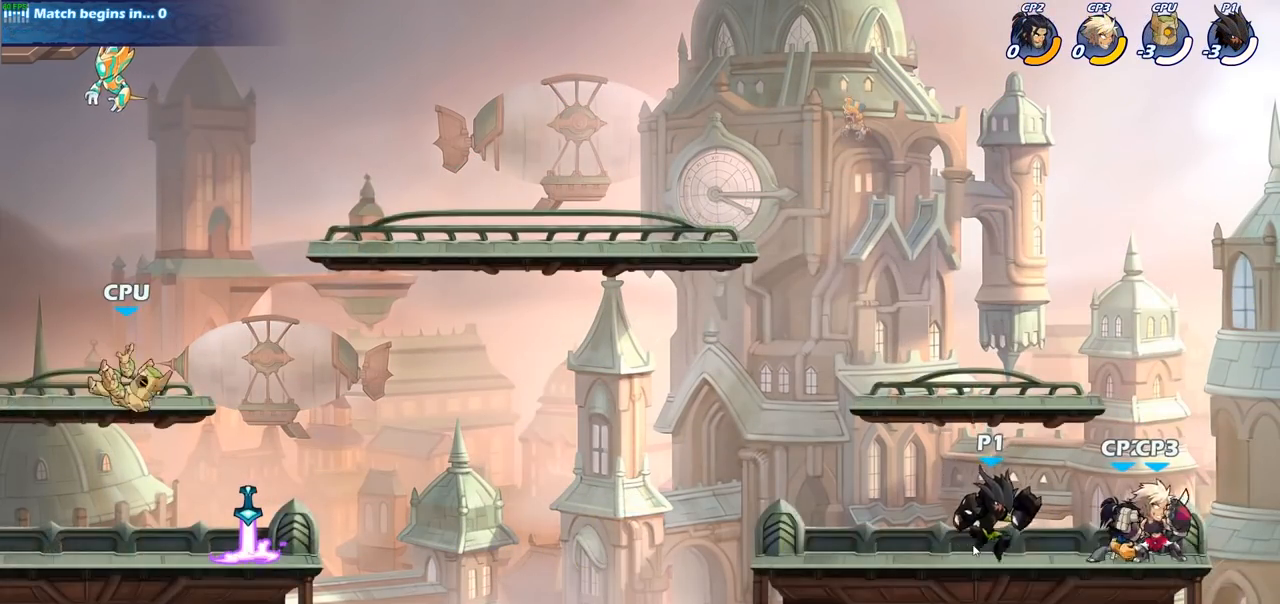
{"buttons": [], "left_stick": "center", "right_stick": "center", "events": [[67, "SQUARE", "down"], [83, "left_stick", "center"], [133, "SQUARE", "up"], [250, "SQUARE", "down"], [367, "SQUARE", "up"]]}